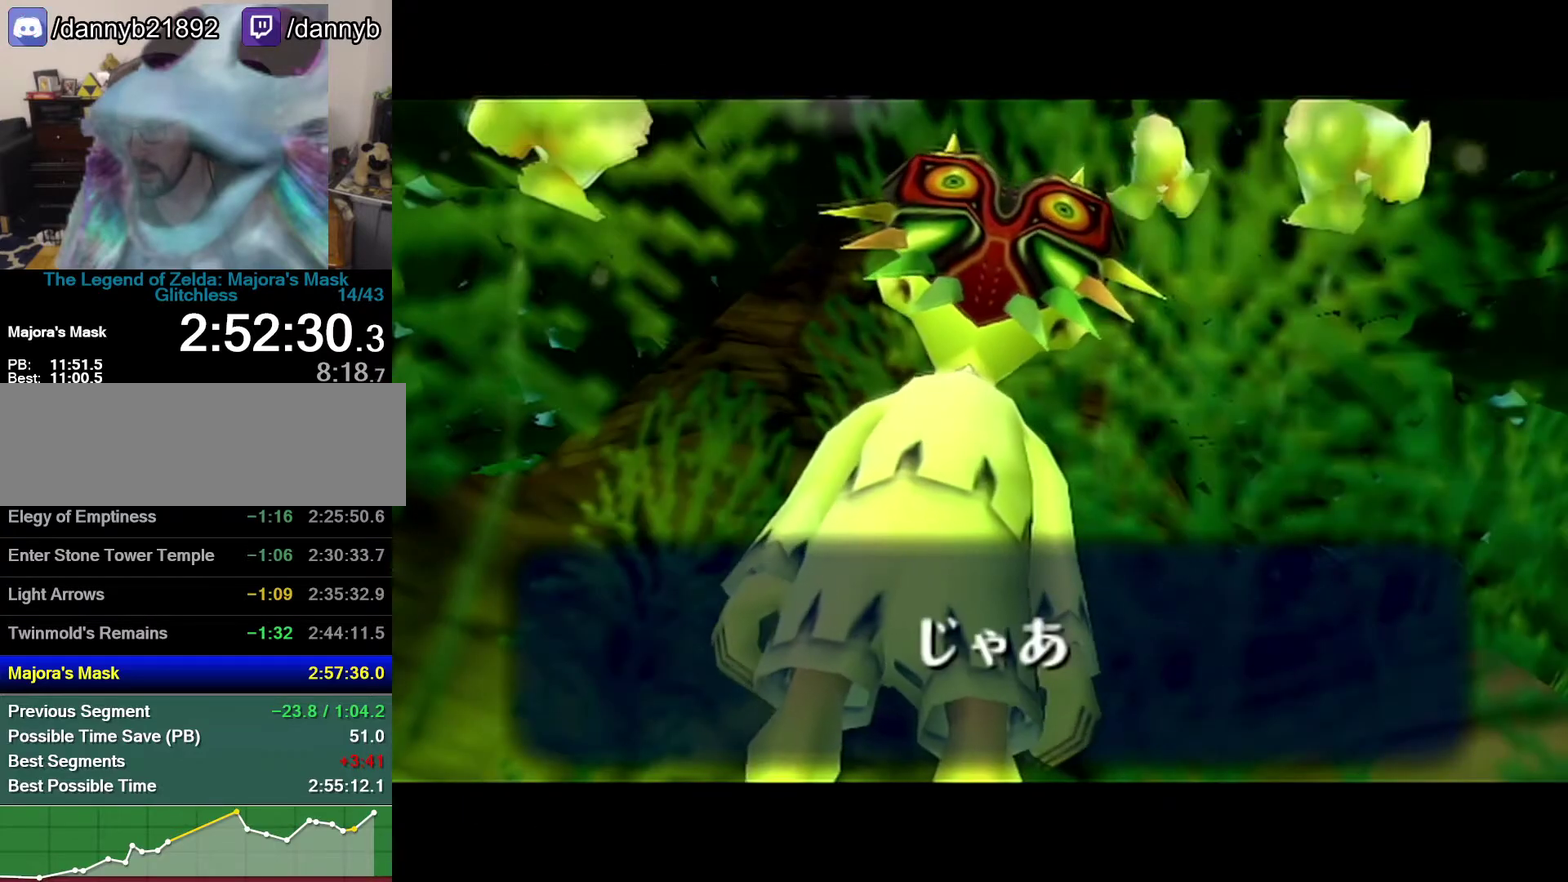
Gameplay with a controller (Nintendo layout); each line is a JSON object with the inputs held at the frame after it. "events" lists button and stick changes between this image and that frame as [ms after this image, input, new state], when the widget could be followed in between. Not read: L3 R3.
{"buttons": ["A"], "left_stick": "center", "events": [[150, "B", "down"], [217, "A", "down"], [217, "B", "up"], [267, "A", "up"], [267, "B", "down"], [467, "A", "down"], [467, "B", "up"]]}
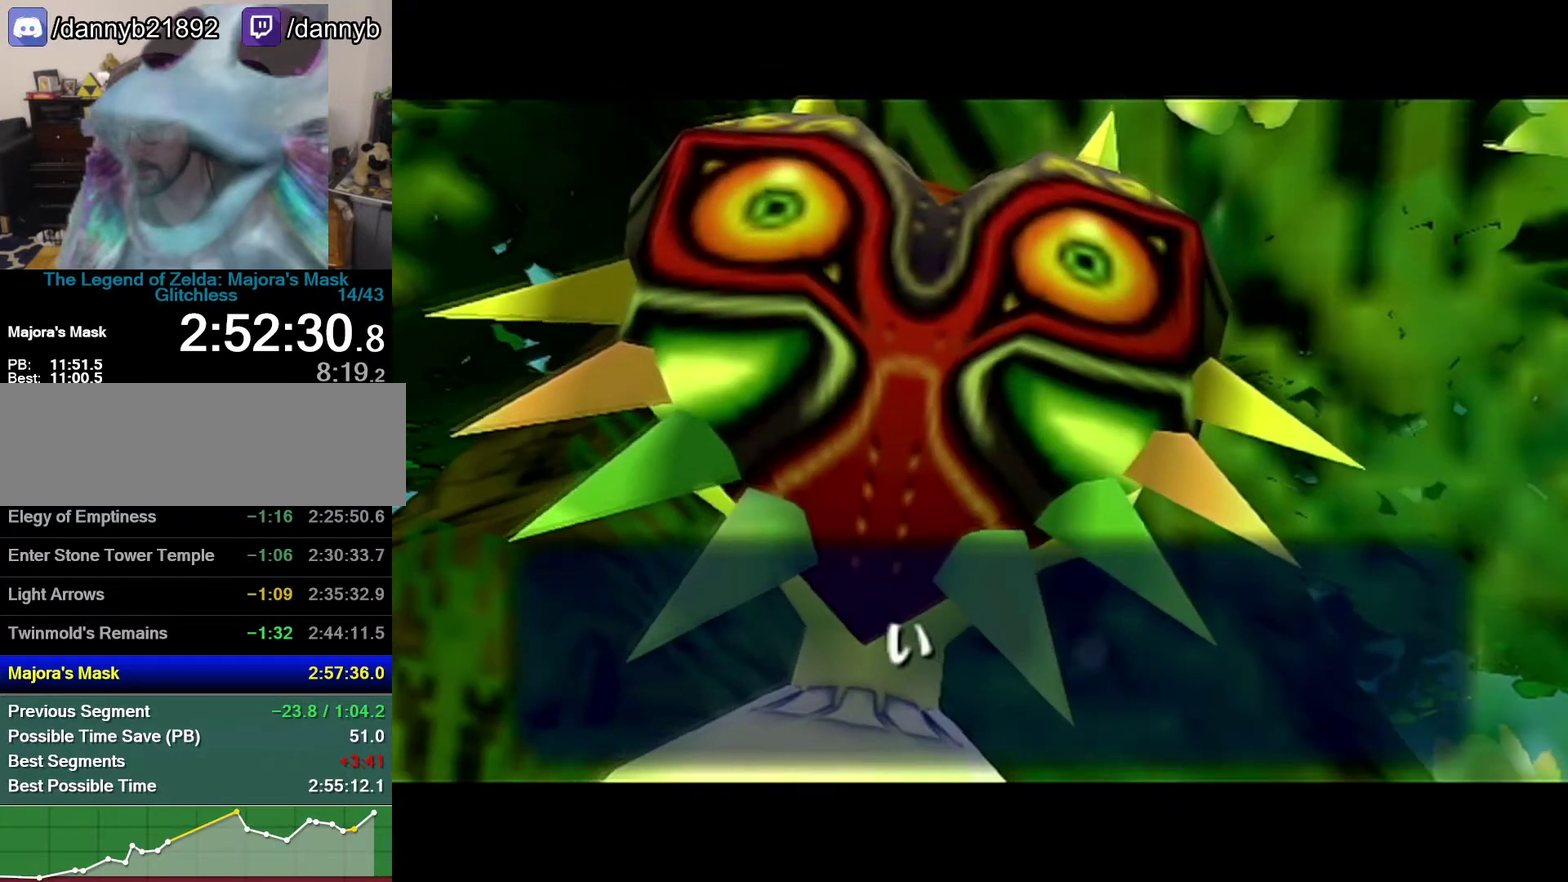
{"buttons": ["A"], "left_stick": "center", "events": [[33, "A", "up"], [33, "B", "down"], [150, "B", "up"], [400, "B", "down"], [467, "A", "down"], [467, "B", "up"]]}
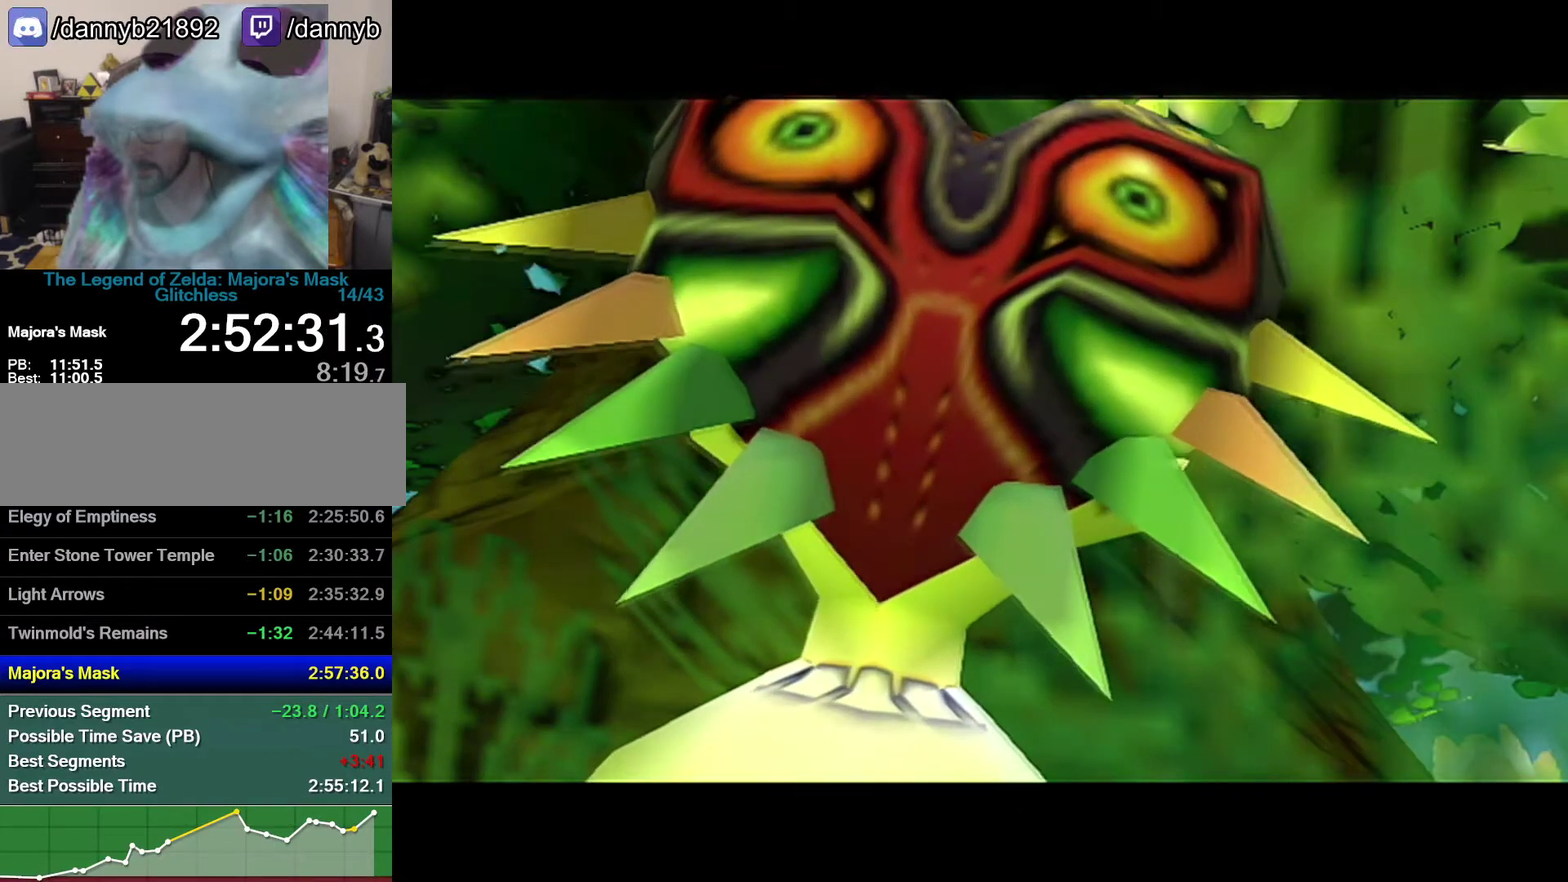
{"buttons": [], "left_stick": "center", "events": [[17, "A", "up"]]}
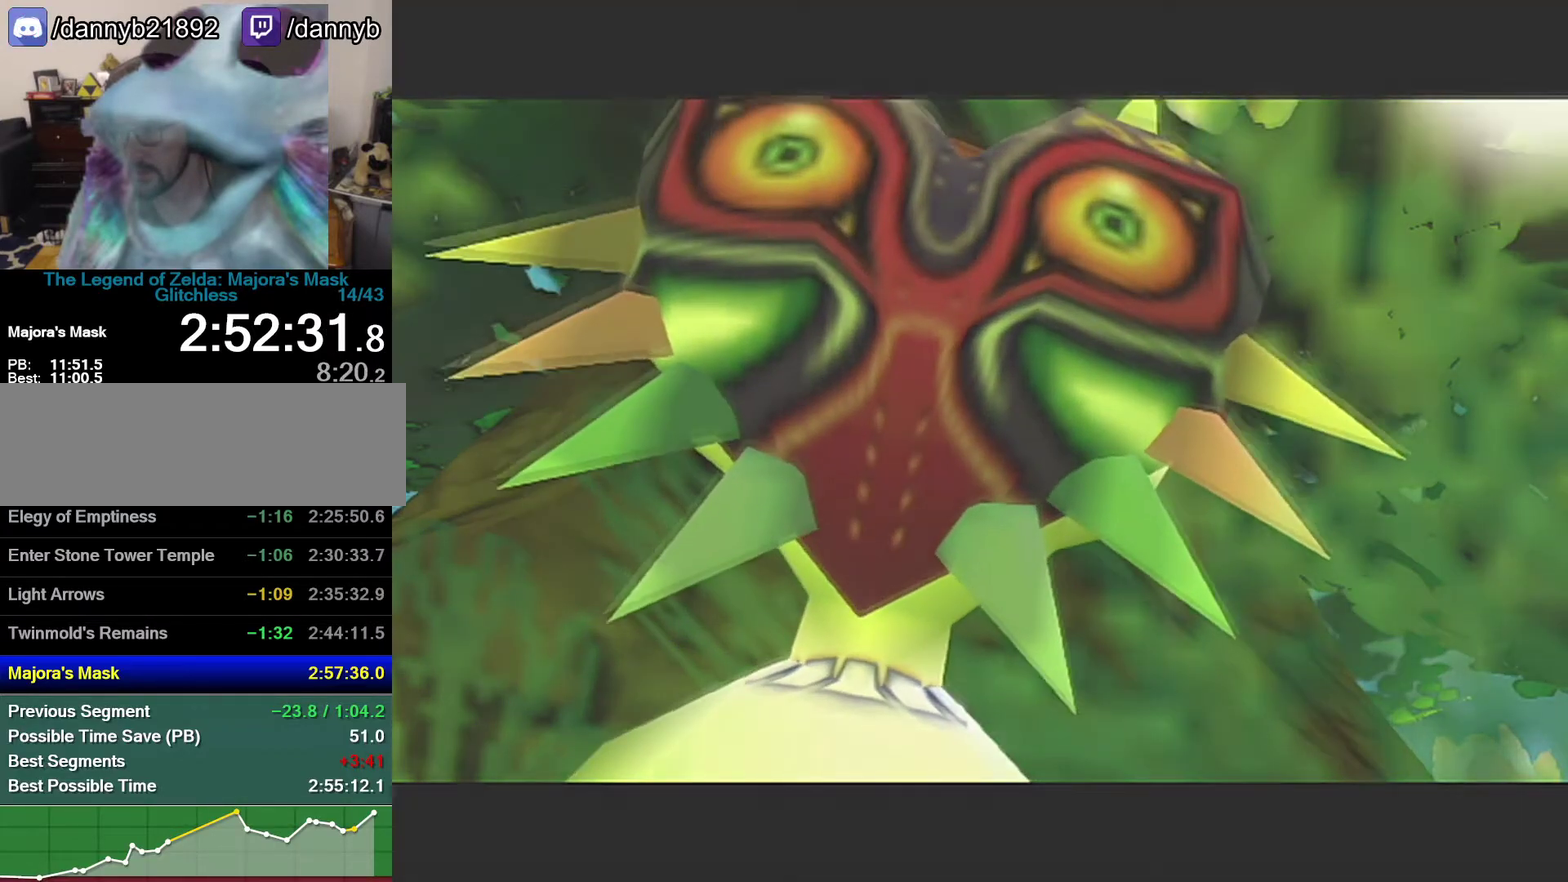
{"buttons": [], "left_stick": "center", "events": []}
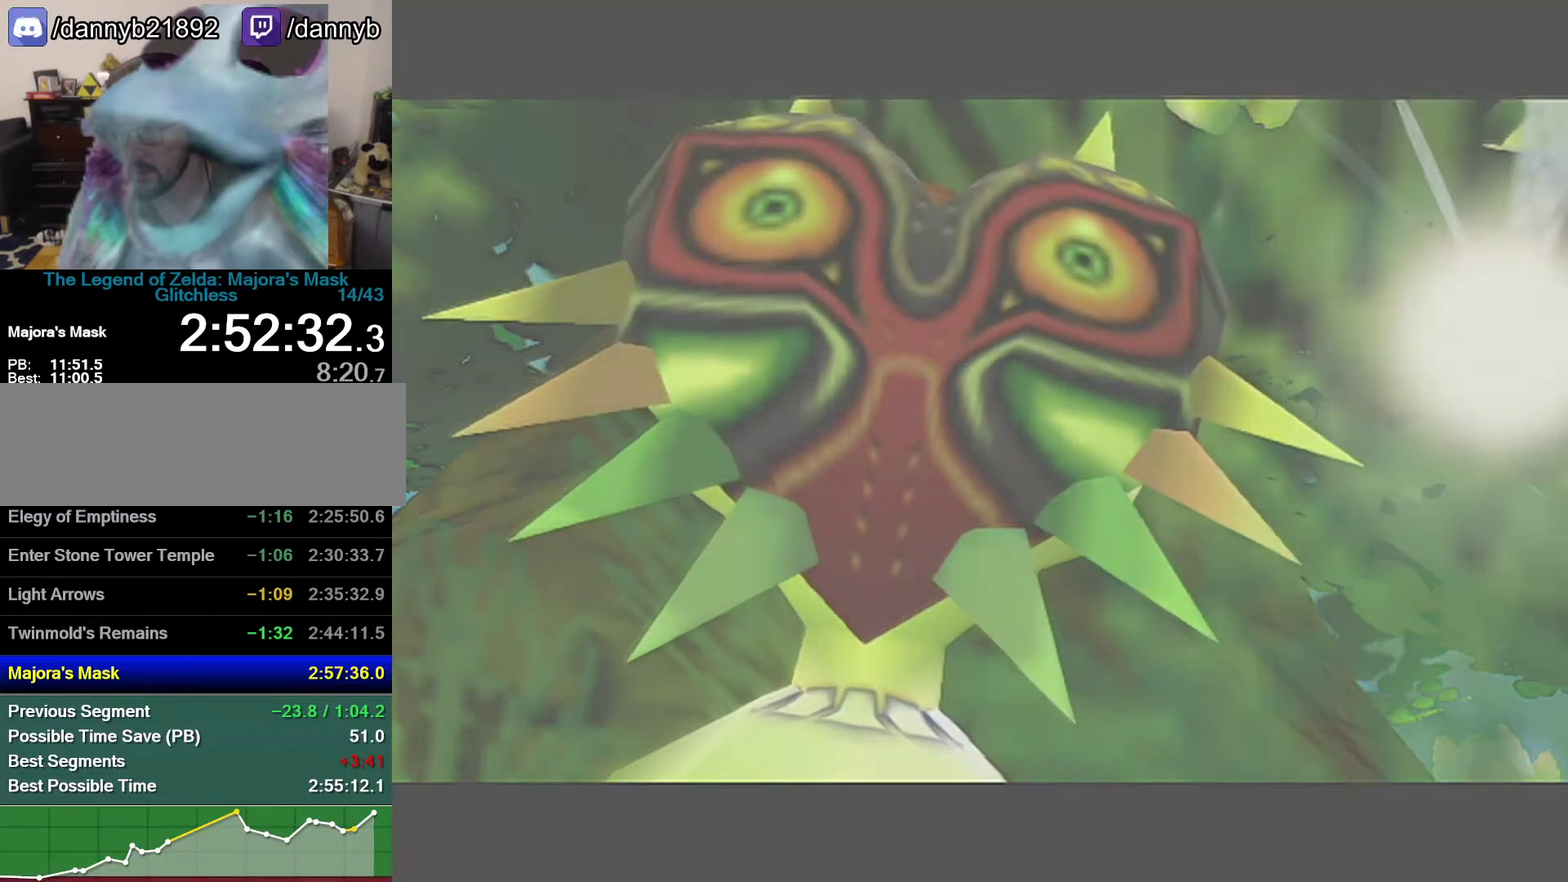
{"buttons": [], "left_stick": "center", "events": []}
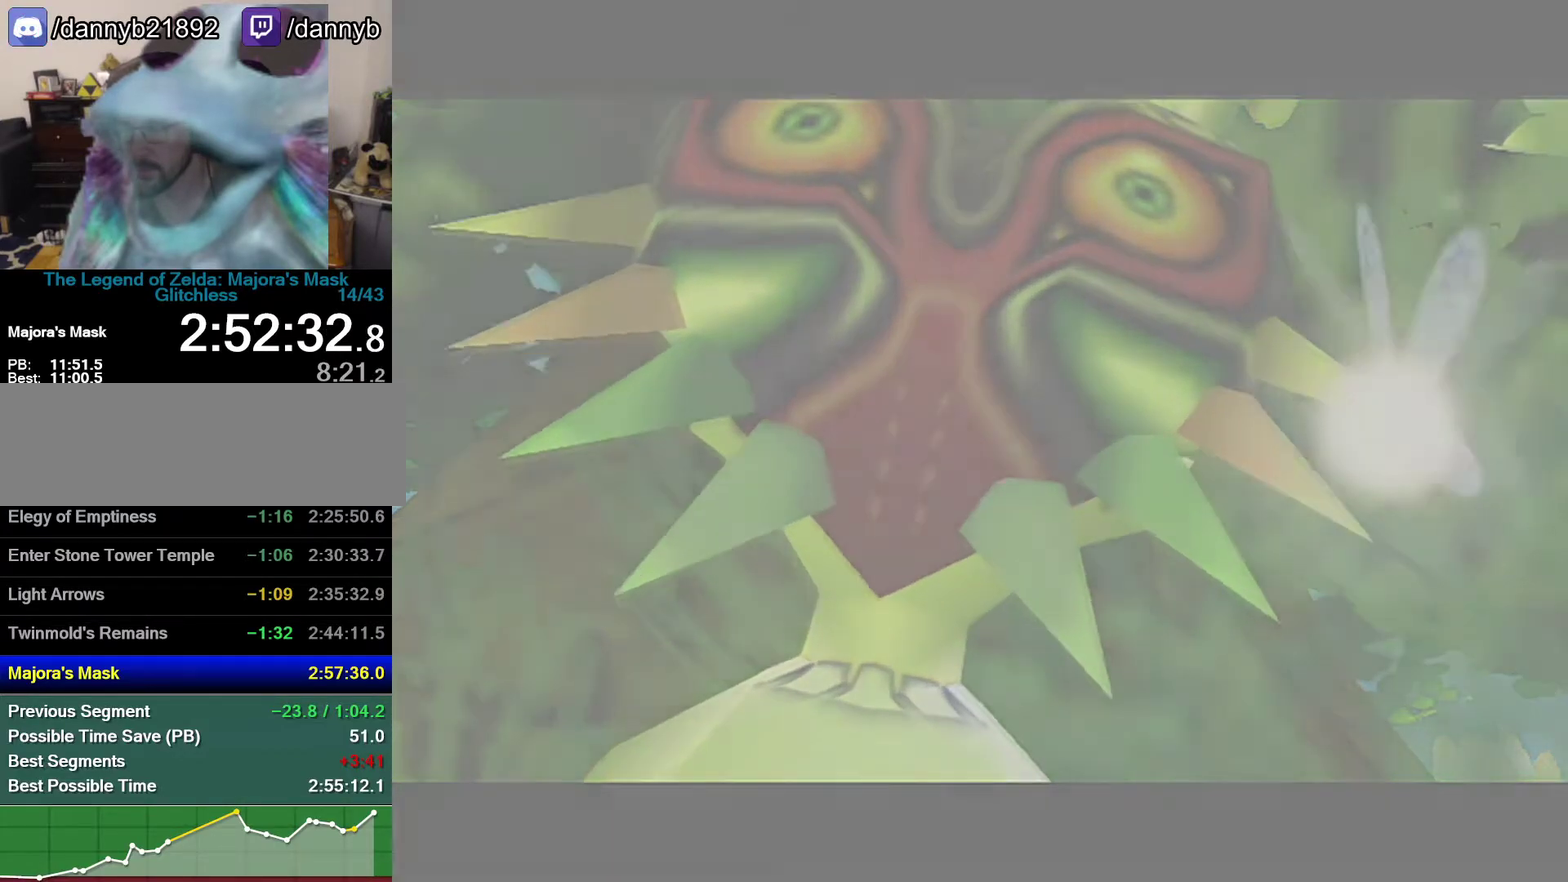
{"buttons": [], "left_stick": "center", "events": []}
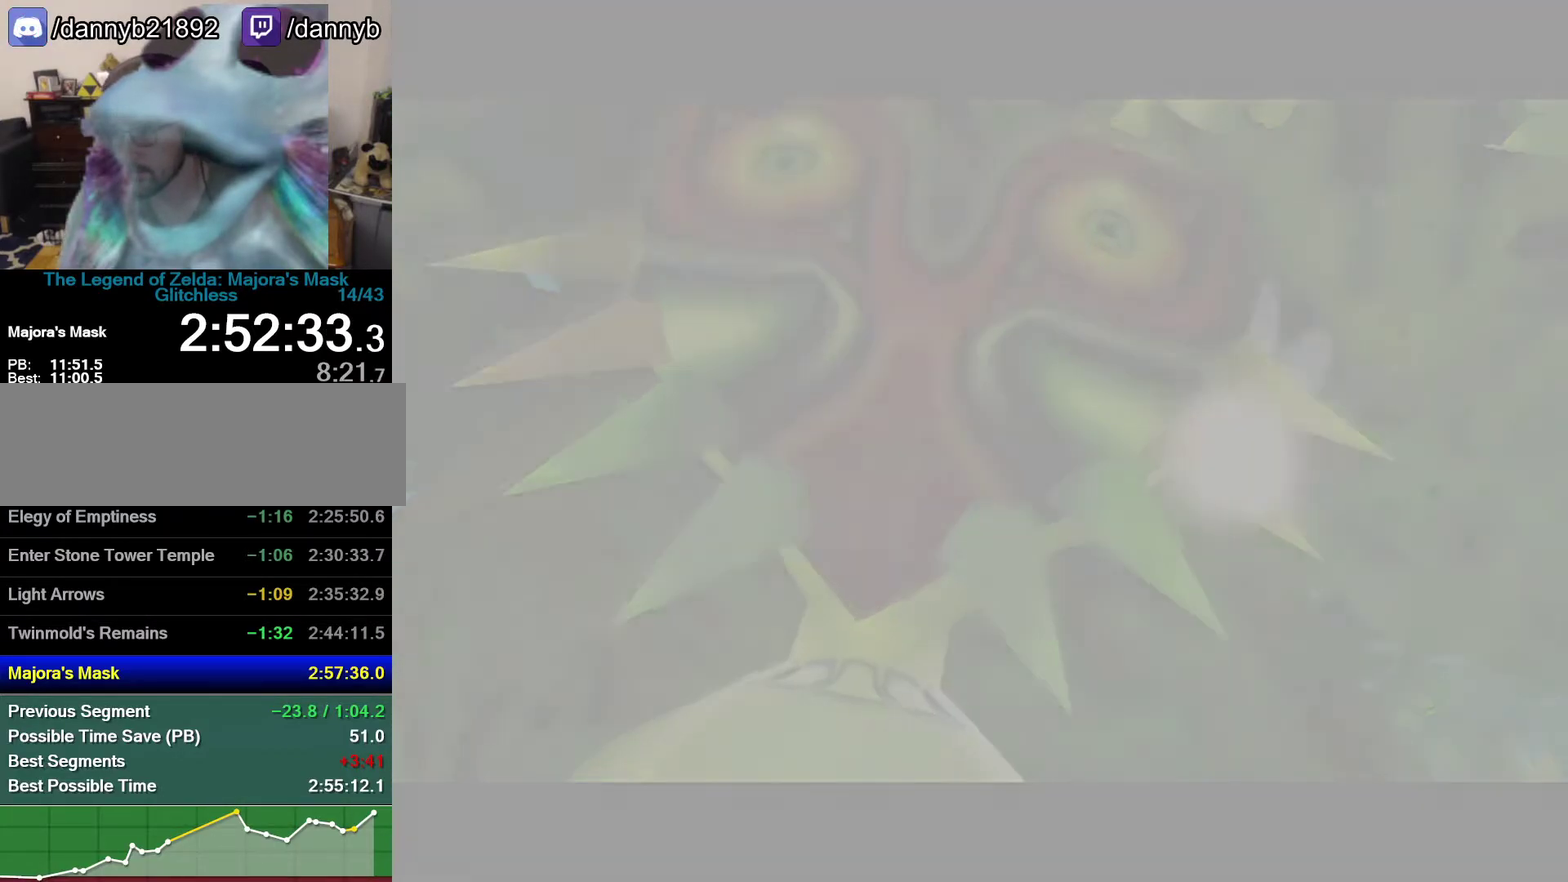
{"buttons": [], "left_stick": "center", "events": []}
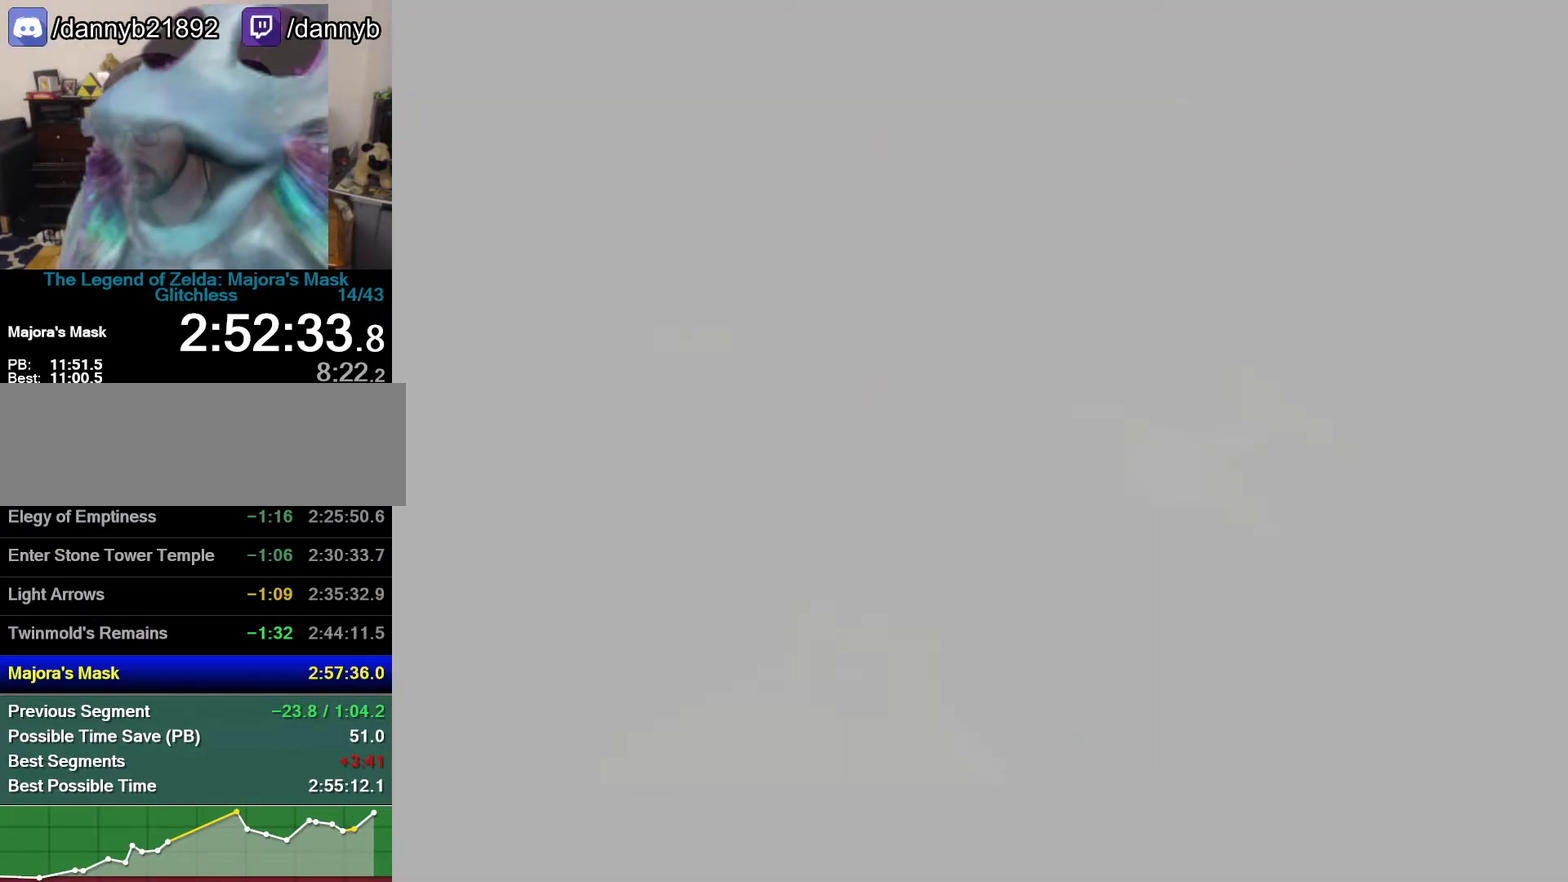
{"buttons": [], "left_stick": "center", "events": [[400, "C_LEFT", "down"], [500, "C_LEFT", "up"]]}
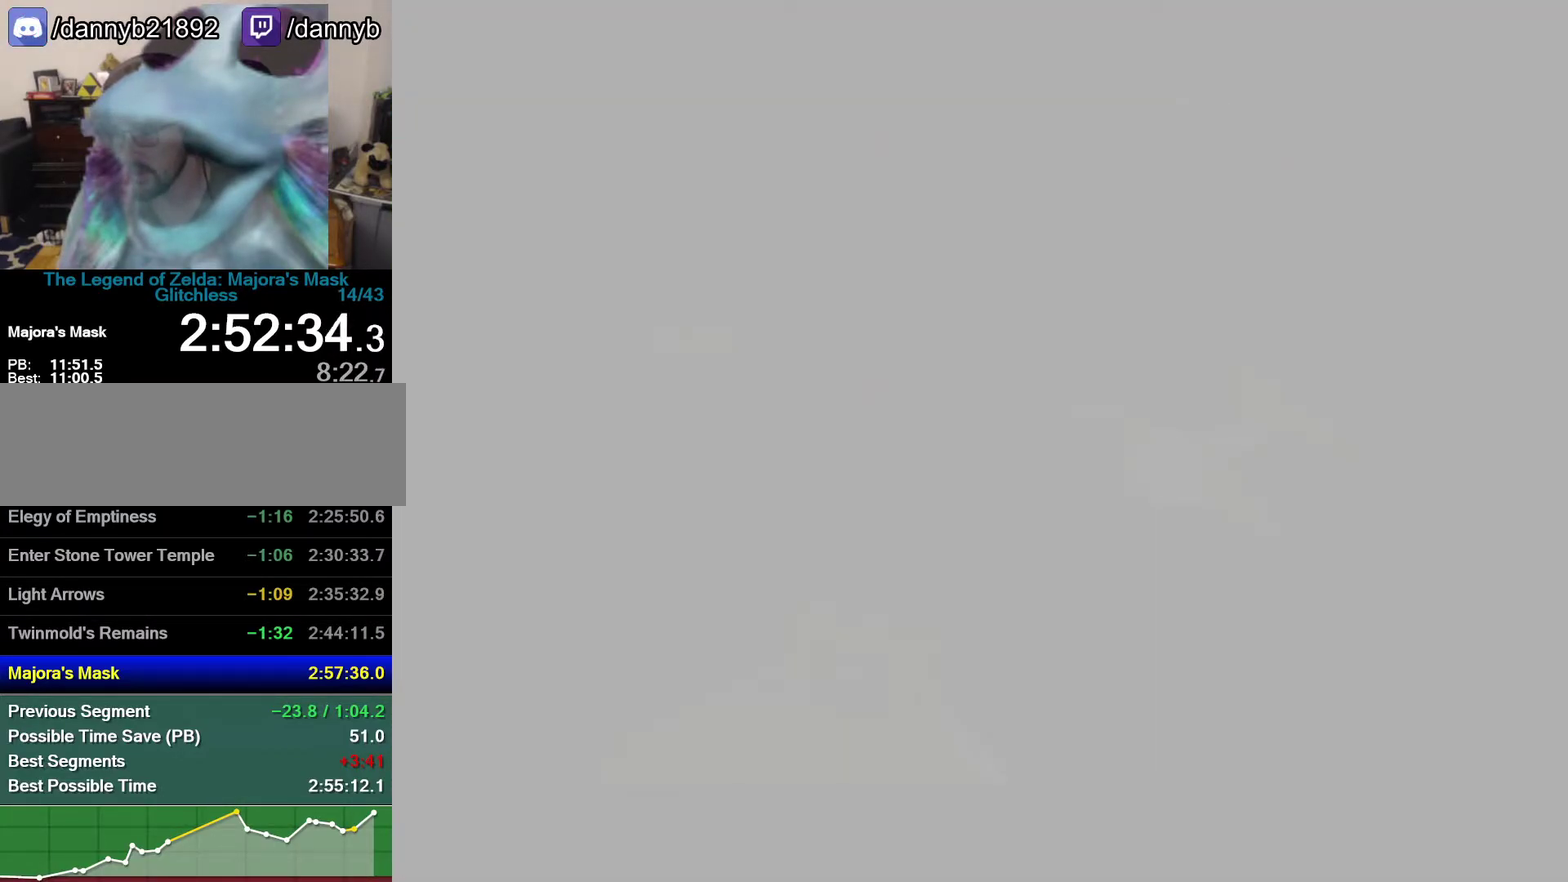
{"buttons": ["C_LEFT"], "left_stick": "center", "events": [[117, "C_LEFT", "down"], [183, "C_LEFT", "up"], [467, "C_LEFT", "down"]]}
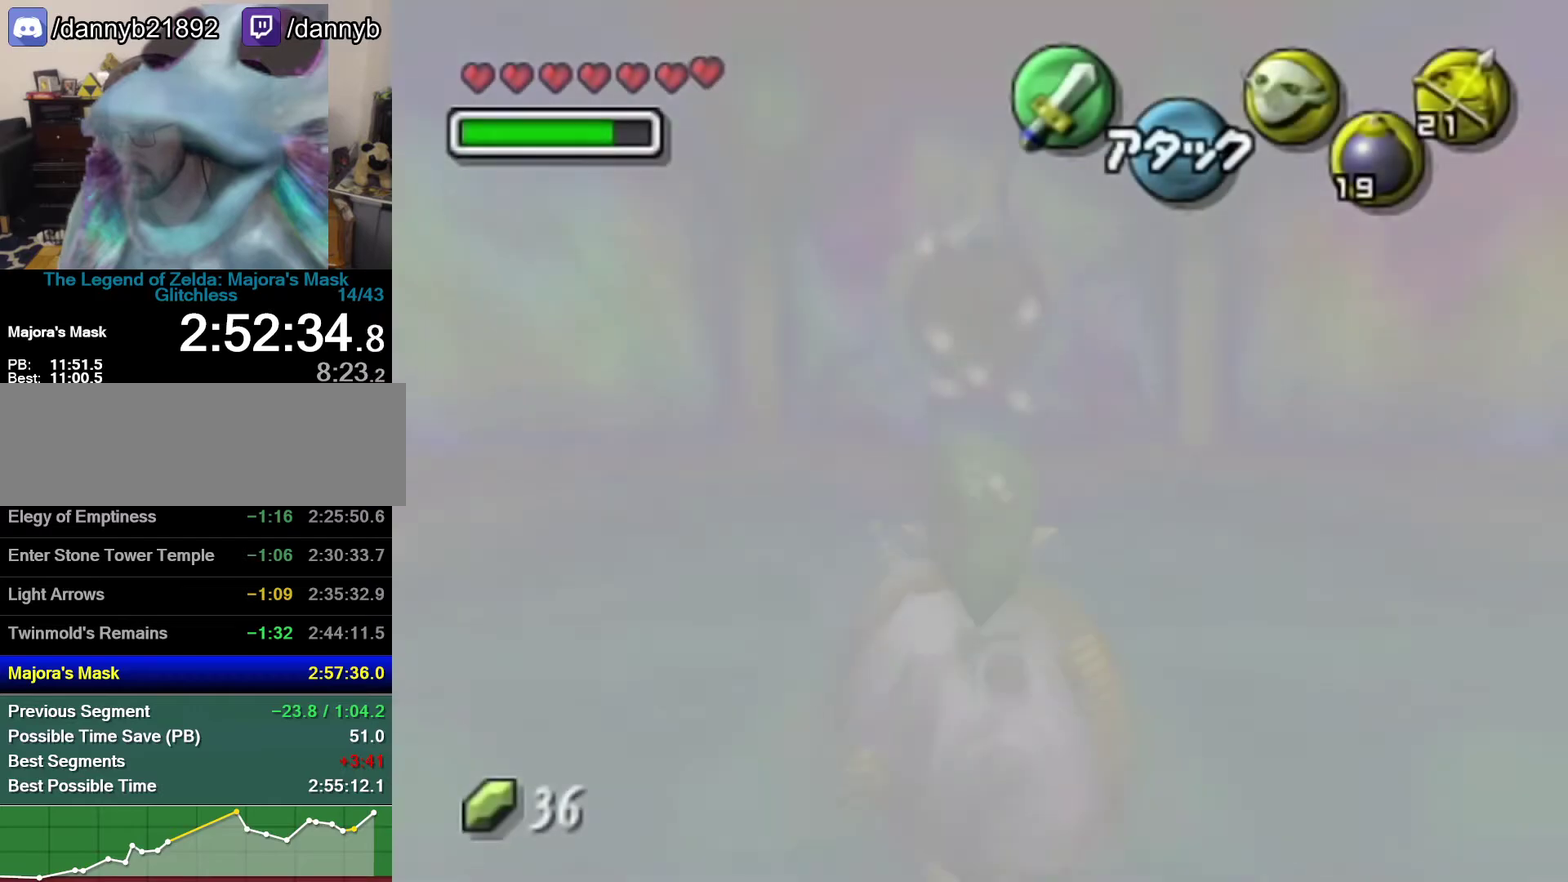
{"buttons": ["C_LEFT"], "left_stick": "center", "events": [[83, "C_LEFT", "up"], [150, "C_LEFT", "down"], [217, "C_LEFT", "up"], [500, "C_LEFT", "down"]]}
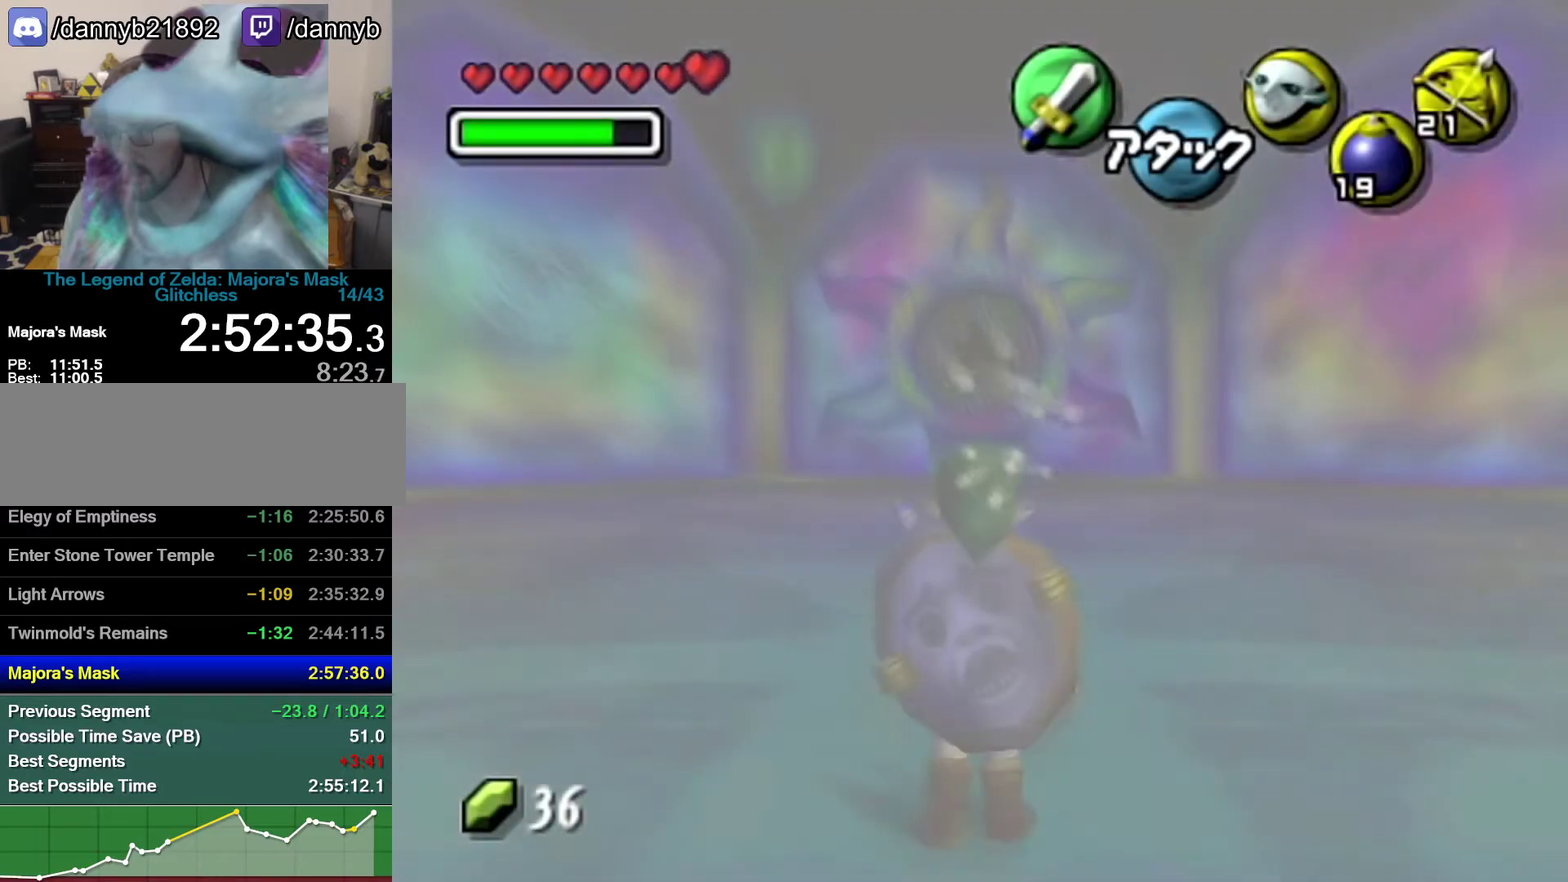
{"buttons": ["C_LEFT"], "left_stick": "center", "events": [[150, "C_LEFT", "up"], [400, "C_LEFT", "down"]]}
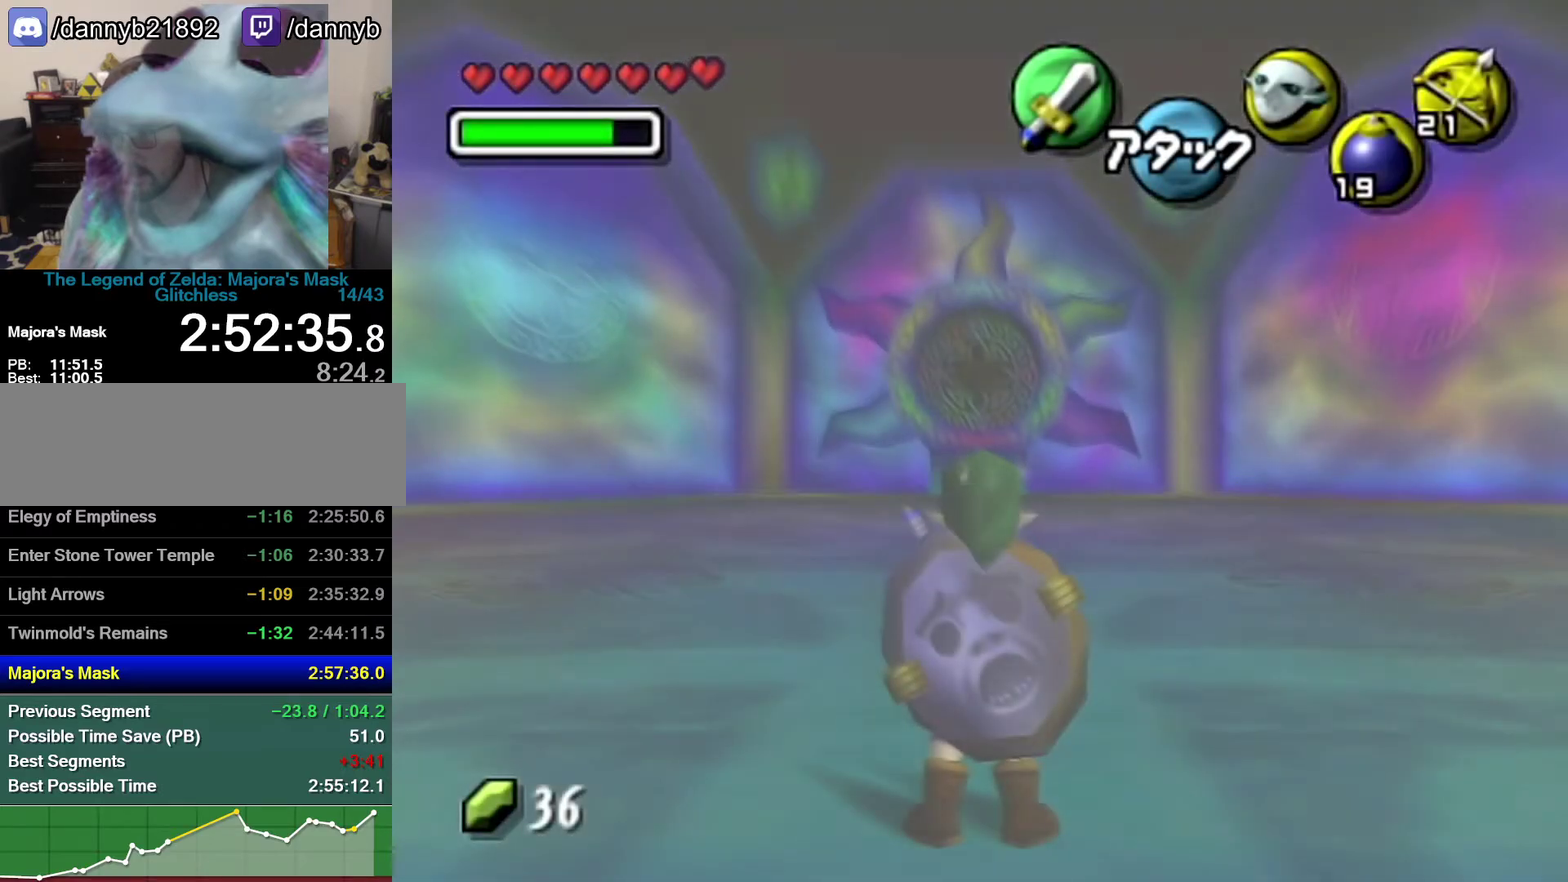
{"buttons": [], "left_stick": "center", "events": [[367, "C_LEFT", "up"], [433, "C_LEFT", "down"], [500, "C_LEFT", "up"]]}
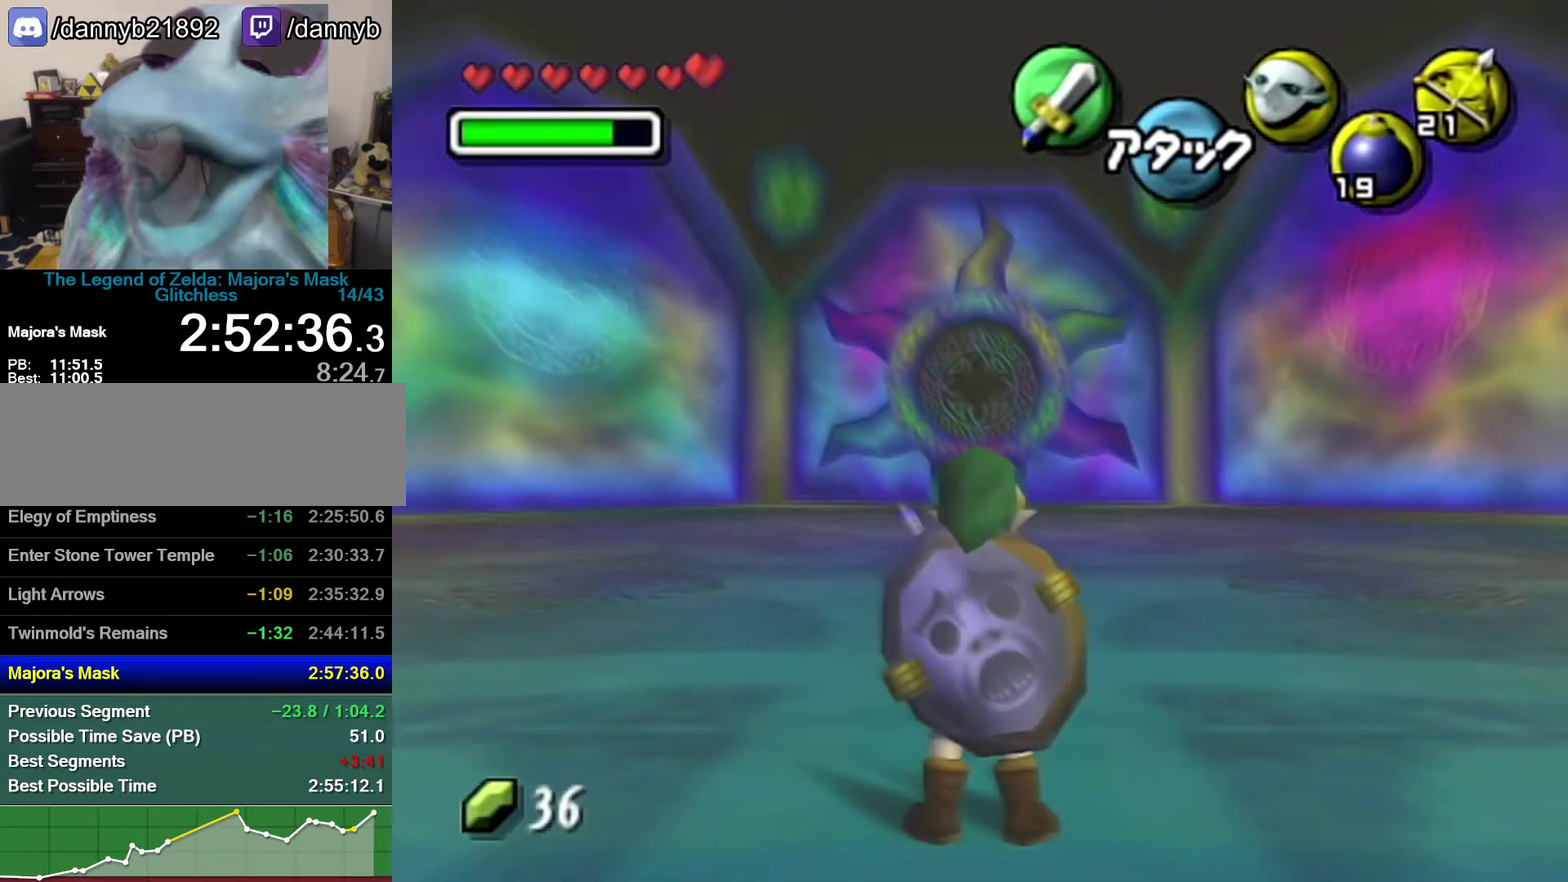
{"buttons": ["C_LEFT"], "left_stick": "center", "events": [[150, "C_LEFT", "down"], [217, "C_LEFT", "up"], [283, "C_LEFT", "down"], [433, "C_LEFT", "up"], [500, "C_LEFT", "down"]]}
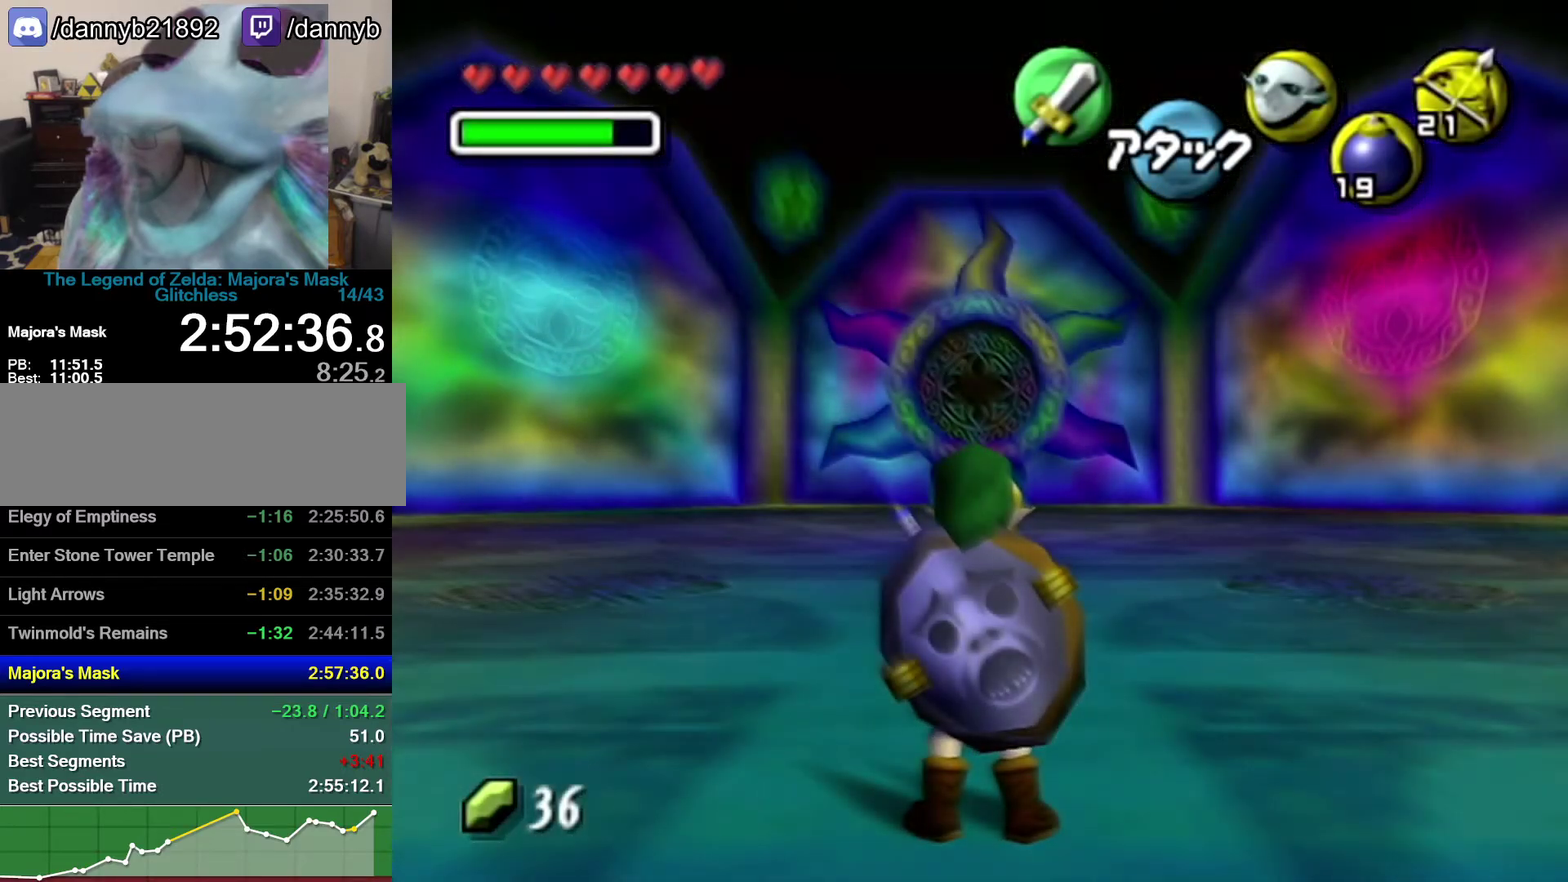
{"buttons": [], "left_stick": "center", "events": [[50, "C_LEFT", "up"], [117, "C_LEFT", "down"], [183, "C_LEFT", "up"]]}
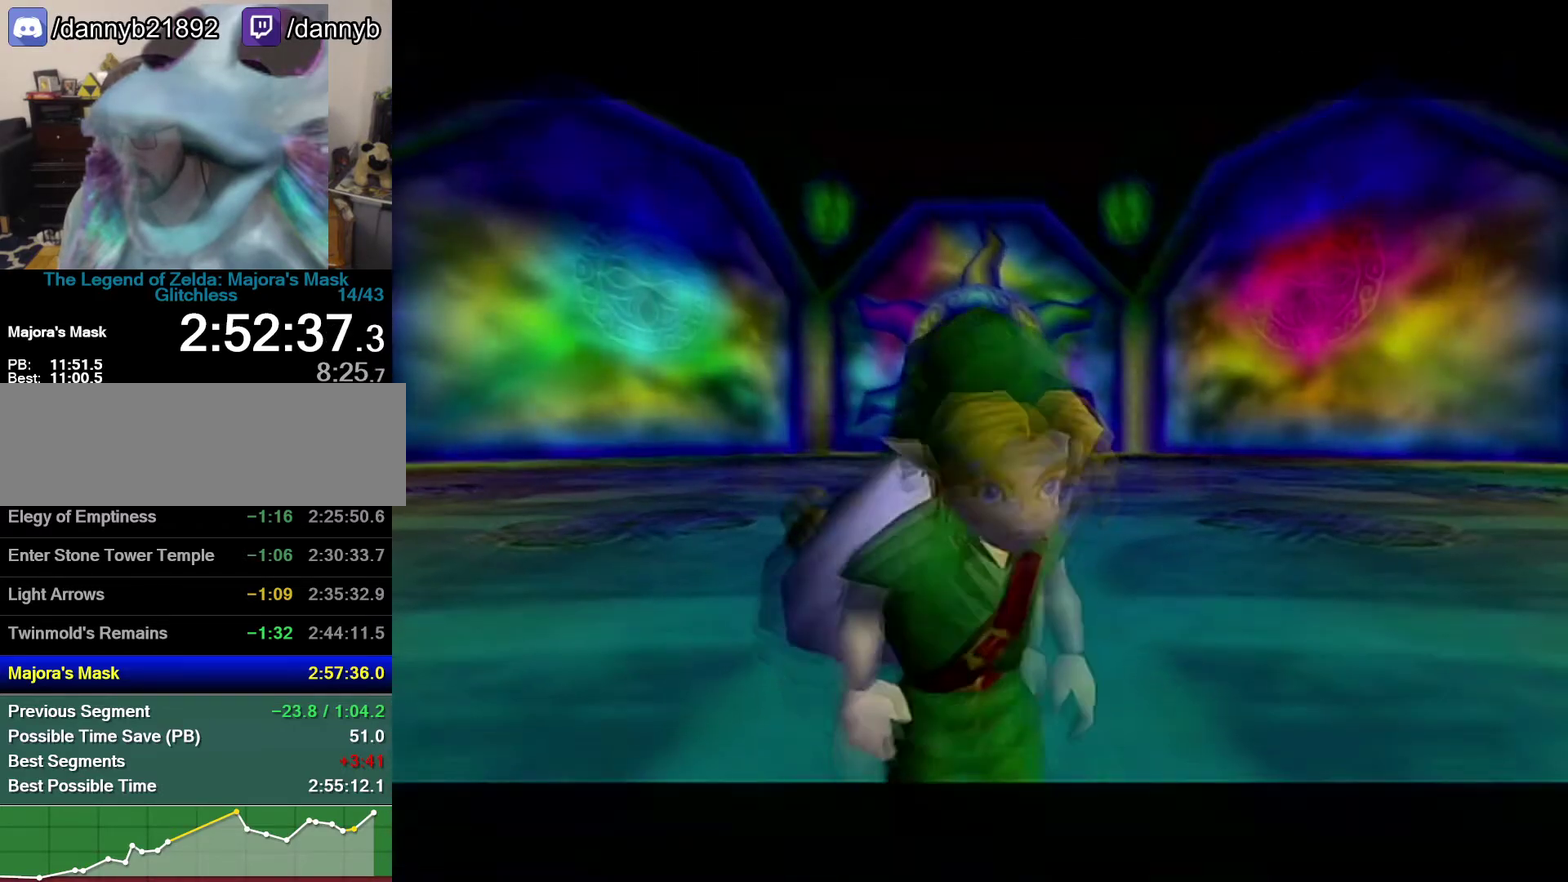
{"buttons": [], "left_stick": "center", "events": [[333, "B", "down"], [467, "B", "up"]]}
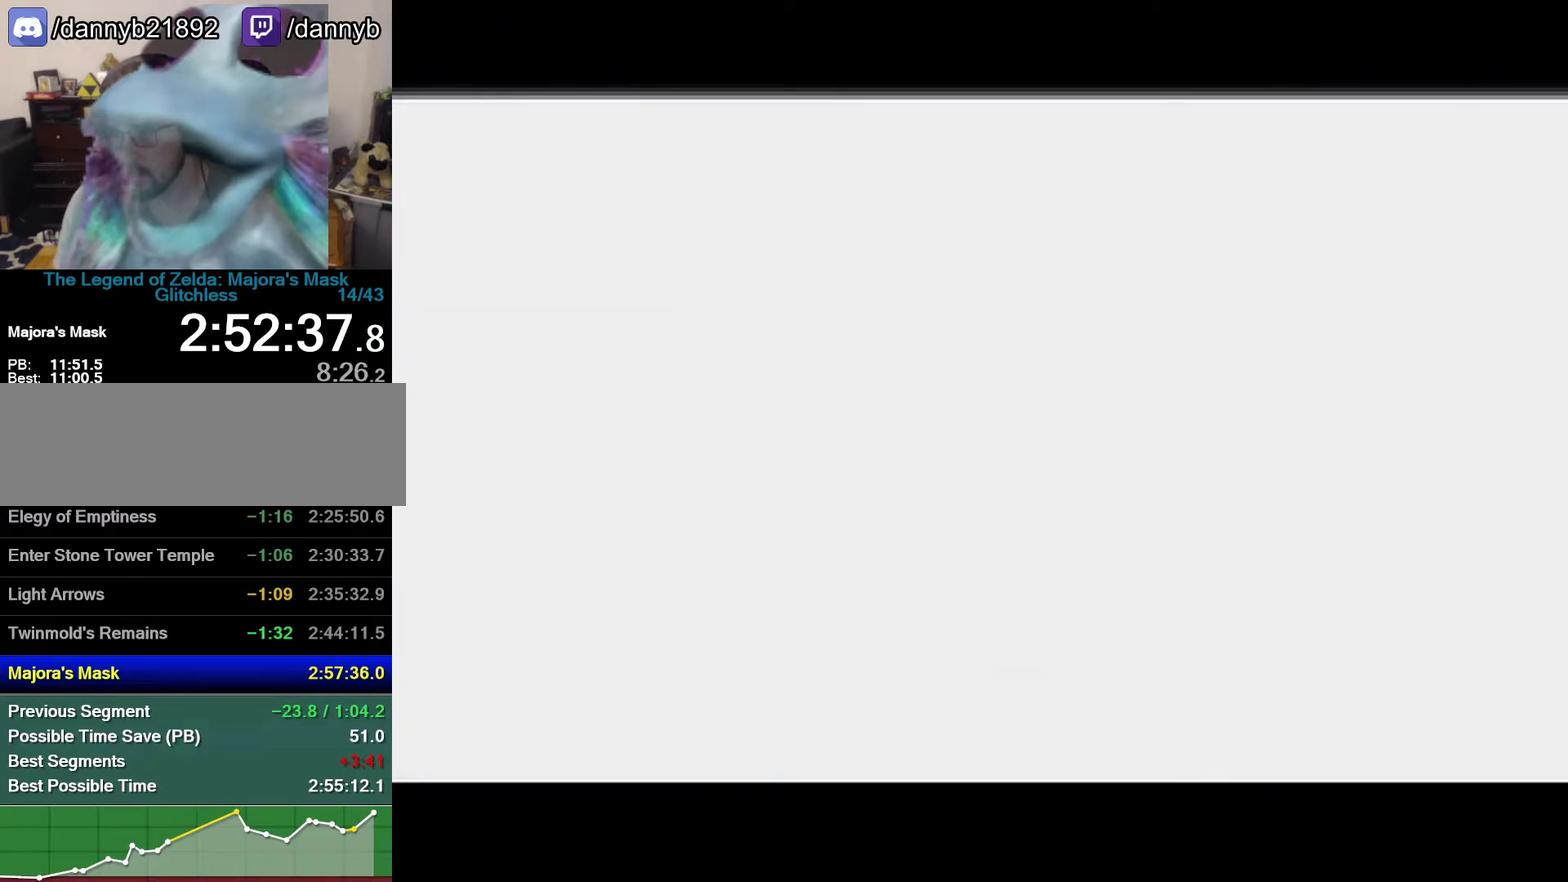
{"buttons": [], "left_stick": "up", "events": [[50, "left_stick", "up"], [400, "B", "down"], [467, "B", "up"]]}
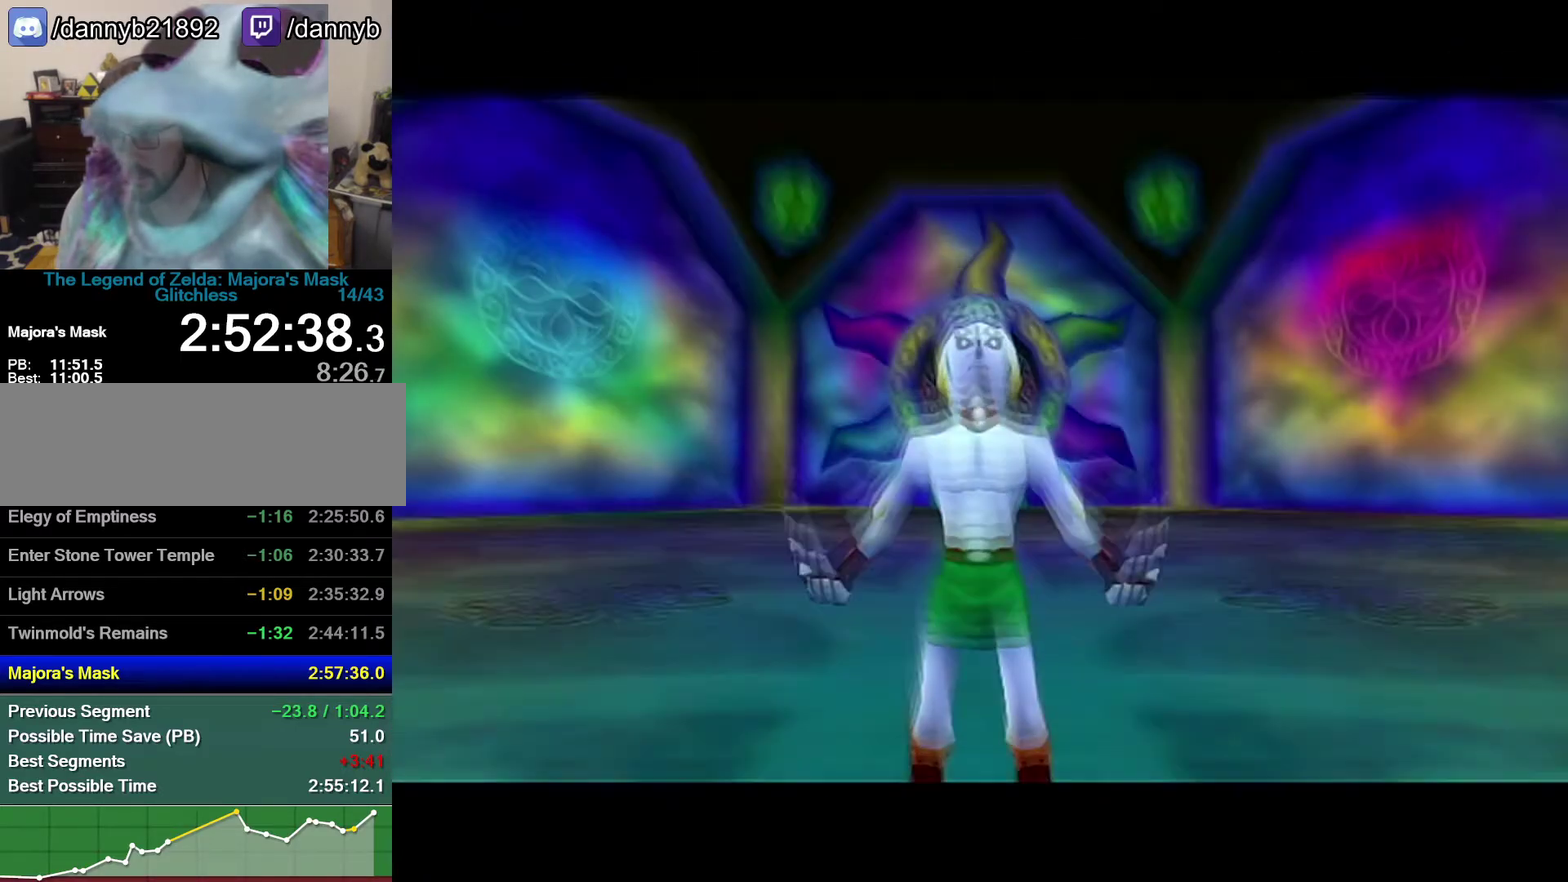
{"buttons": ["B"], "left_stick": "up", "events": [[17, "B", "down"], [367, "B", "up"], [433, "B", "down"]]}
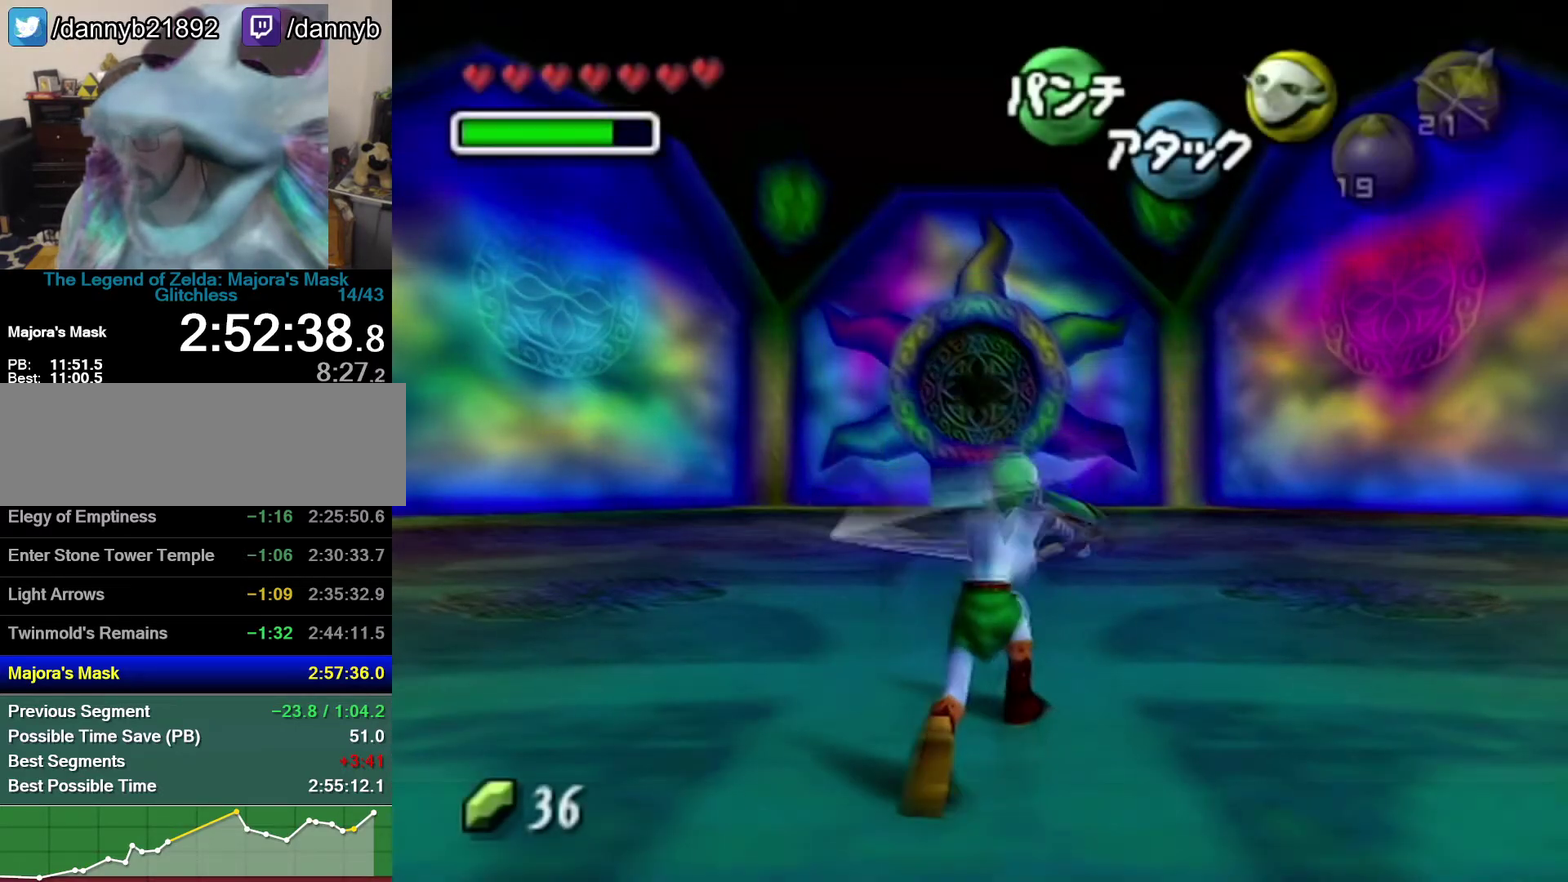
{"buttons": ["B"], "left_stick": "up", "events": [[83, "B", "up"], [150, "B", "down"], [217, "B", "up"], [433, "B", "down"]]}
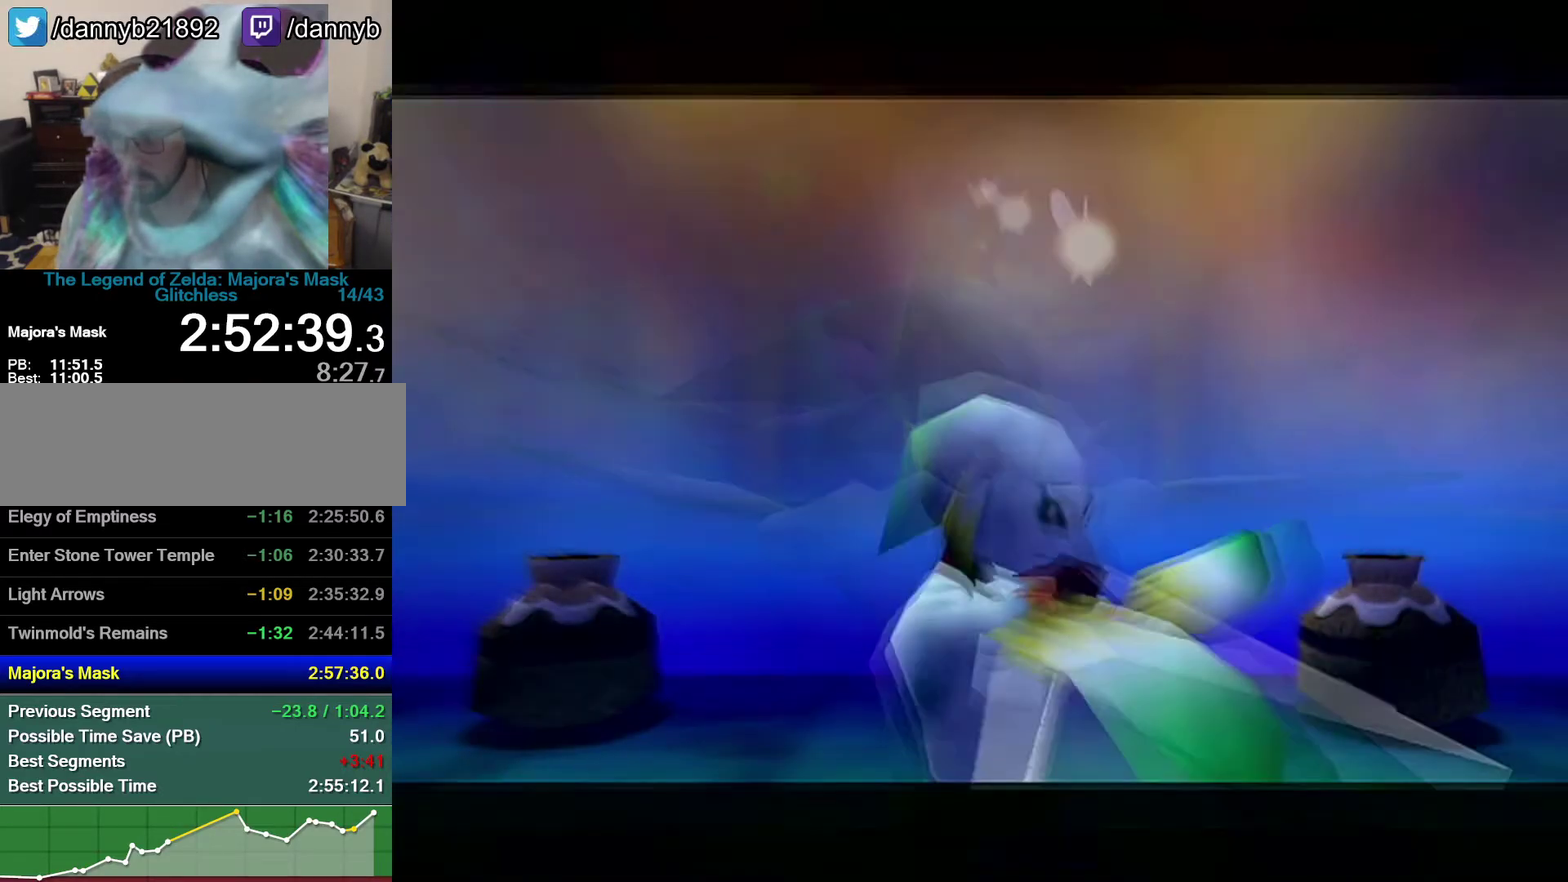
{"buttons": [], "left_stick": "up", "events": [[50, "B", "up"]]}
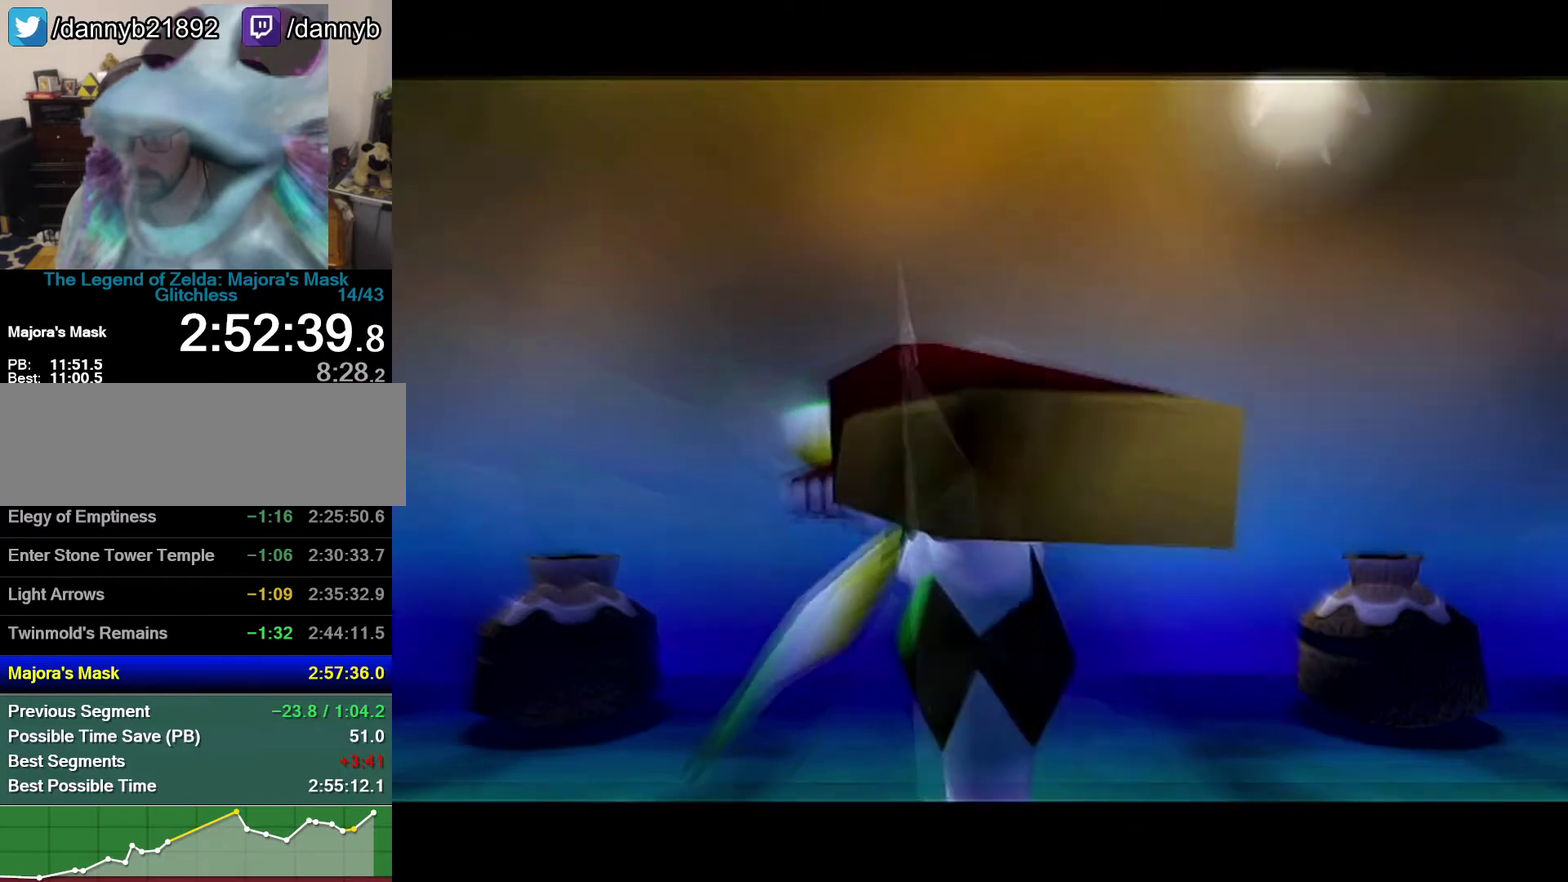
{"buttons": [], "left_stick": "center", "events": [[17, "left_stick", "center"]]}
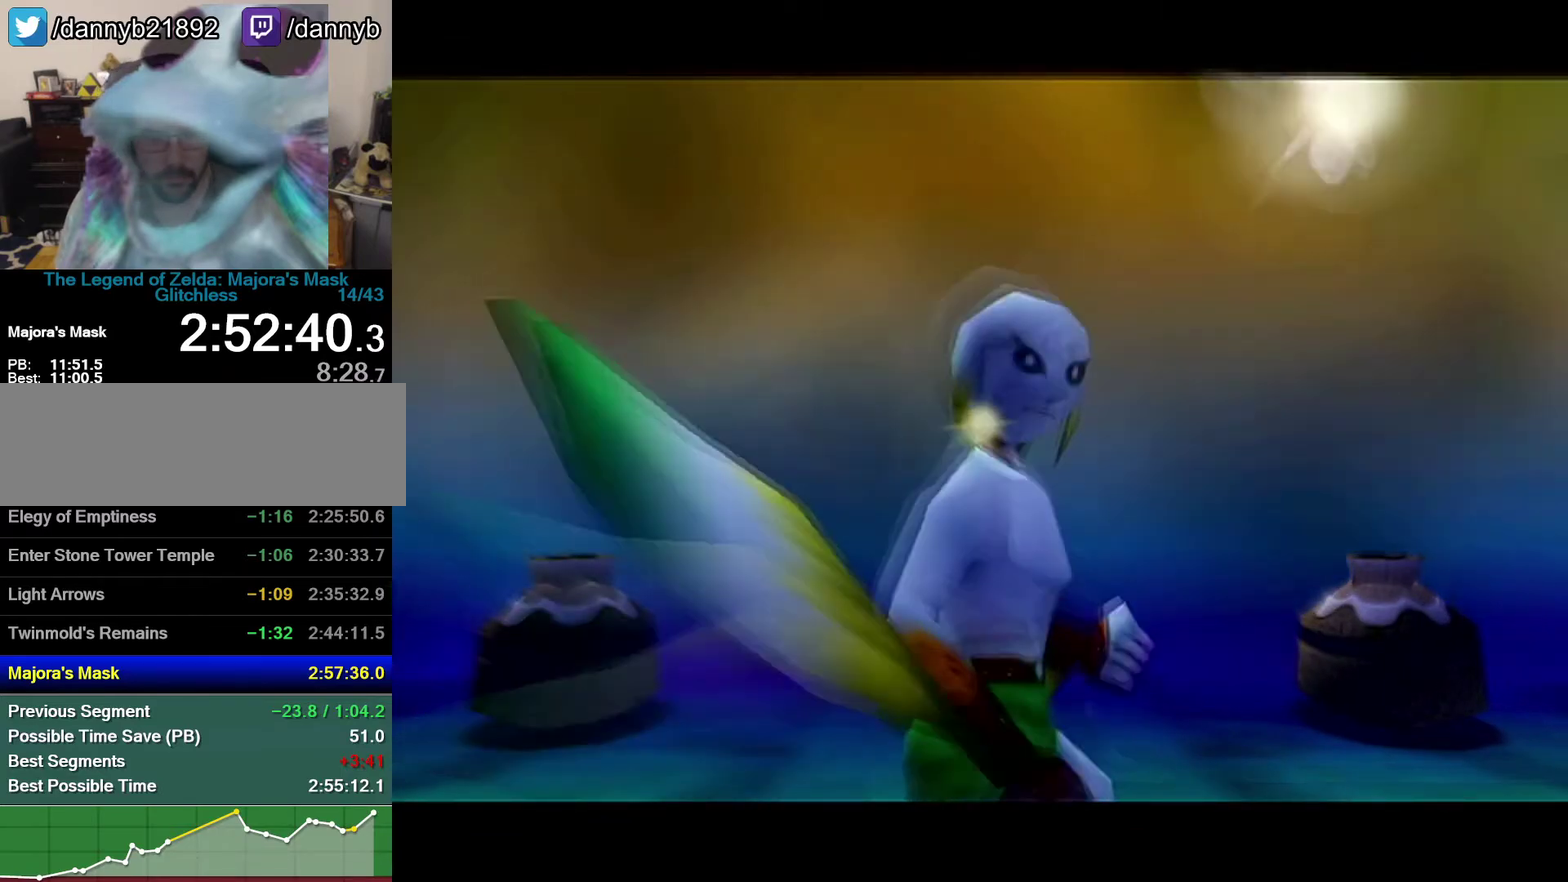
{"buttons": [], "left_stick": "center", "events": []}
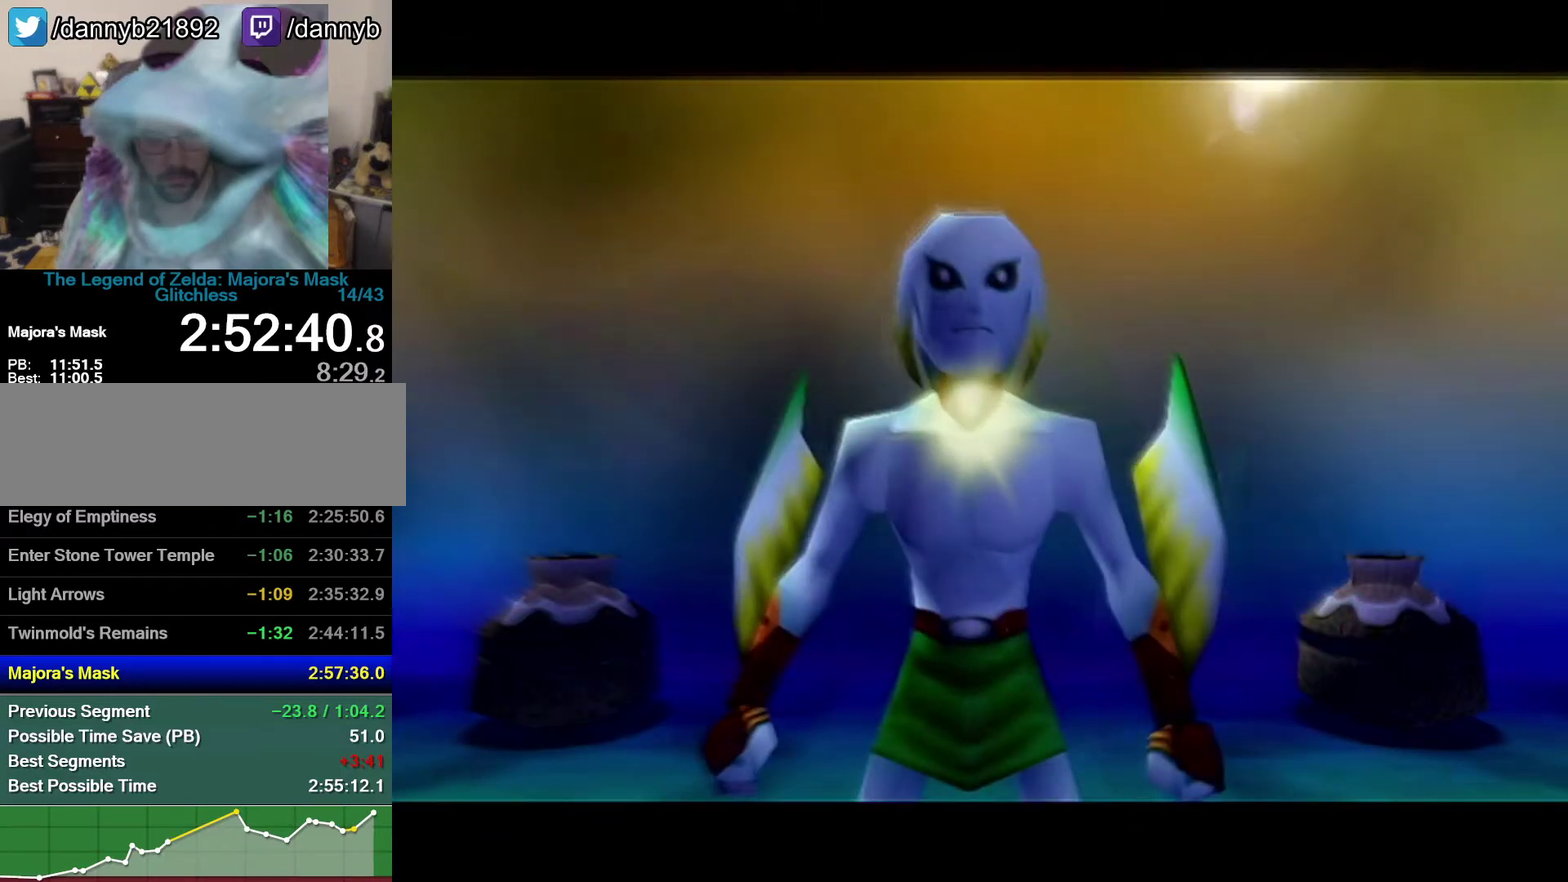
{"buttons": ["A", "B"], "left_stick": "center", "events": [[33, "A", "down"], [33, "B", "down"], [117, "A", "up"], [117, "B", "up"], [233, "A", "down"], [233, "B", "down"], [367, "A", "up"], [367, "B", "up"], [500, "A", "down"], [500, "B", "down"]]}
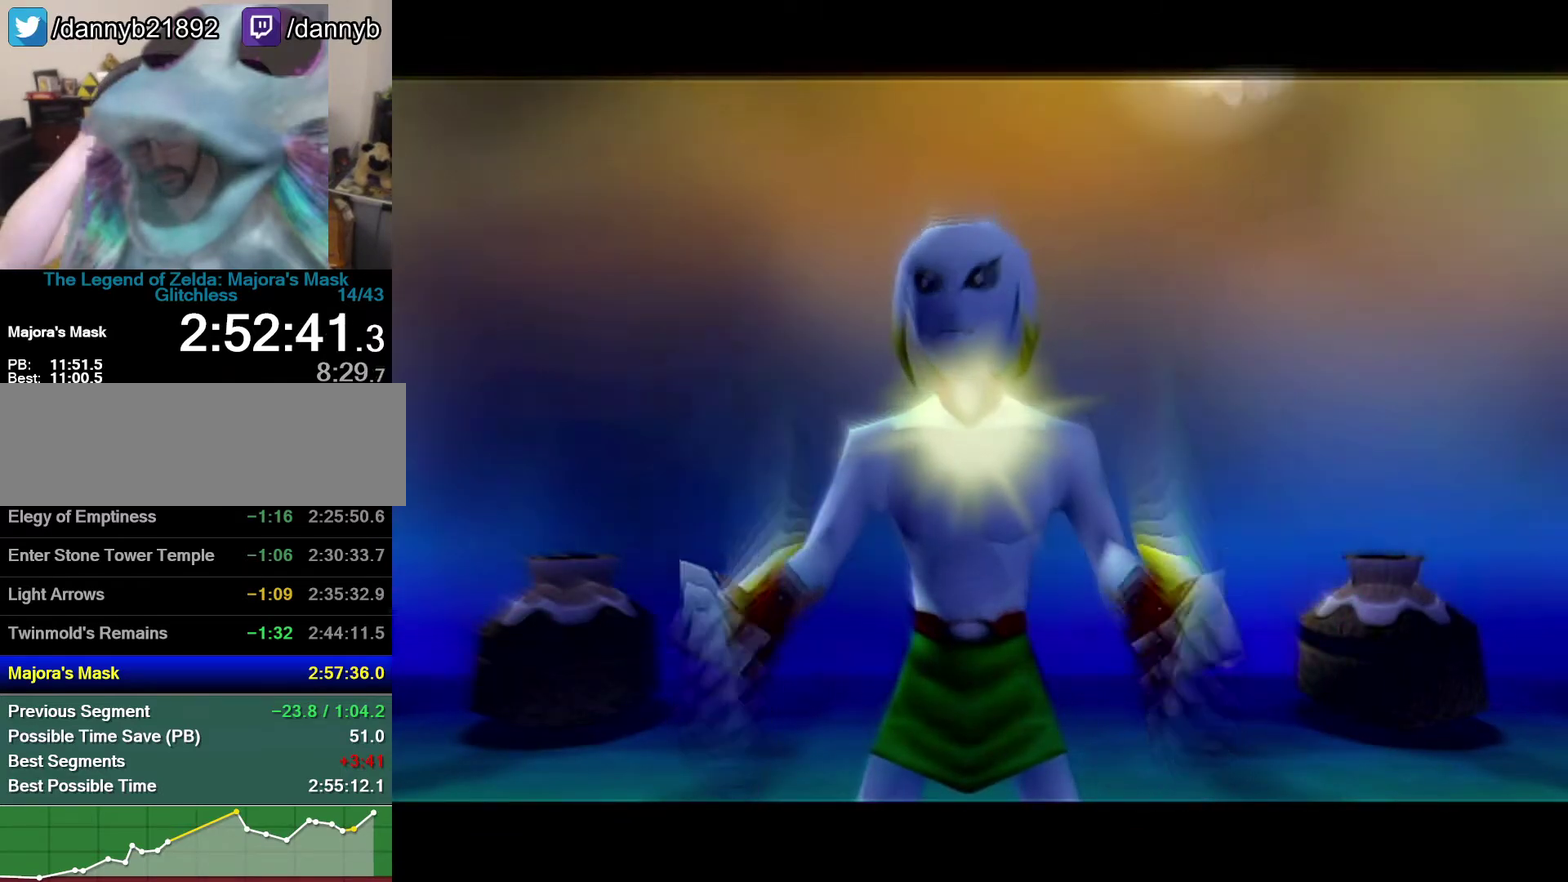
{"buttons": ["A", "B"], "left_stick": "center", "events": [[83, "A", "up"], [83, "B", "up"], [217, "B", "down"], [250, "A", "down"], [333, "A", "up"], [333, "B", "up"], [500, "A", "down"], [500, "B", "down"]]}